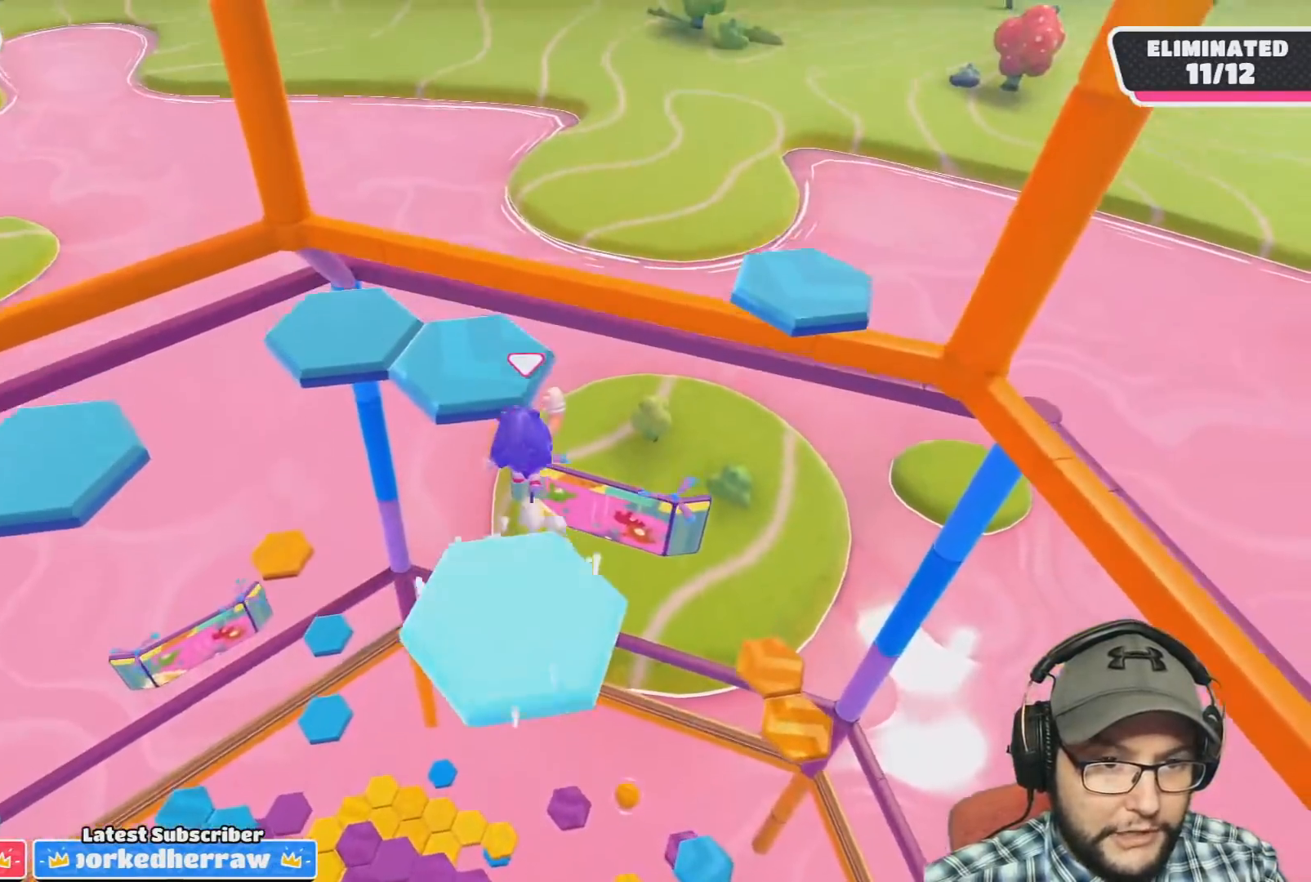
Gameplay with a controller (PlayStation layout); each line is a JSON object with the inputs held at the frame after it. "events" lists button and stick changes between this image and that frame as [ms after this image, input, new state], when the widget could be followed in between.
{"buttons": [], "left_stick": "center", "right_stick": "center", "events": [[167, "left_stick", "up-left"], [300, "CROSS", "up"], [367, "left_stick", "up"], [501, "left_stick", "center"]]}
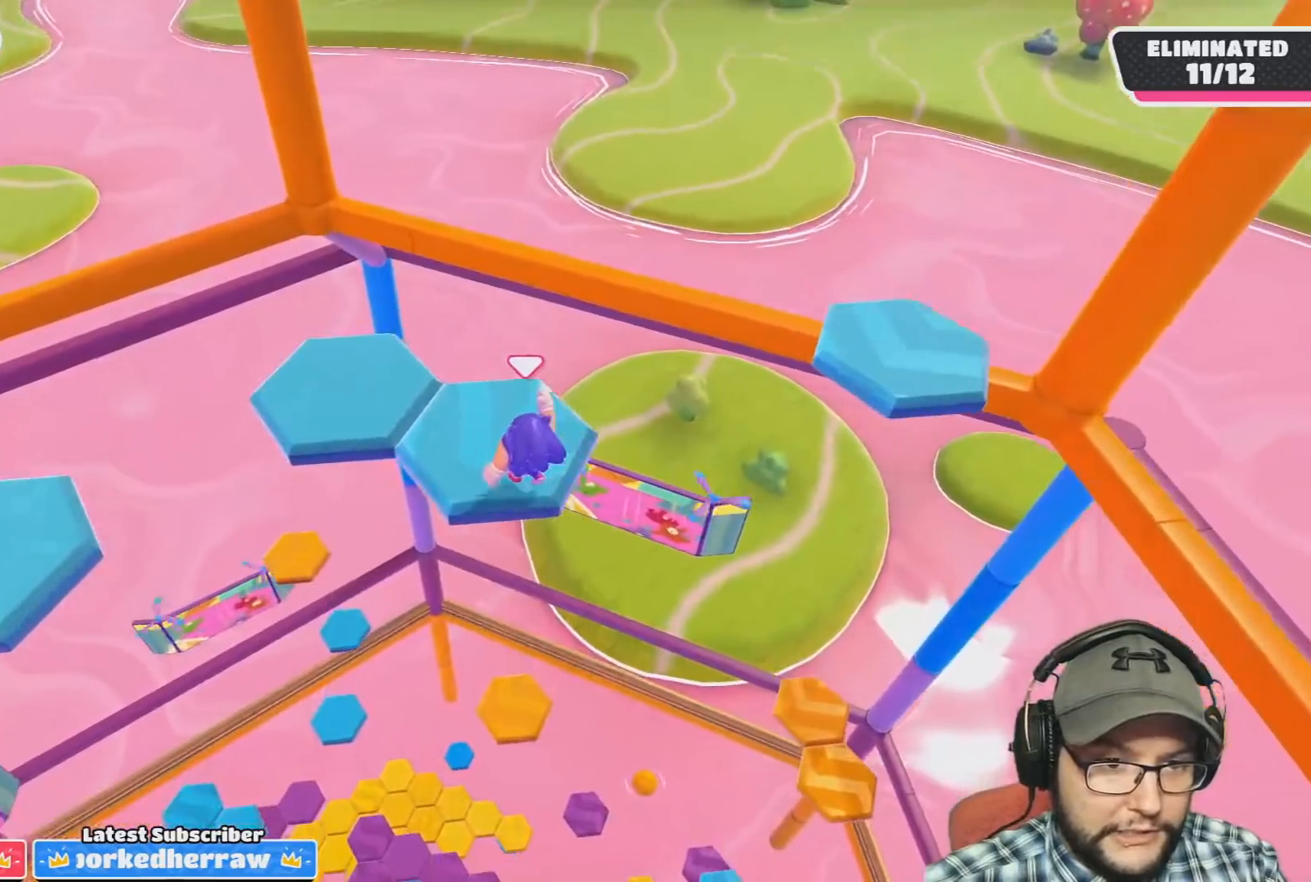
{"buttons": ["CROSS"], "left_stick": "up", "right_stick": "center", "events": [[33, "right_stick", "down-left"], [166, "right_stick", "center"], [267, "left_stick", "left"], [400, "CROSS", "down"], [433, "left_stick", "up"]]}
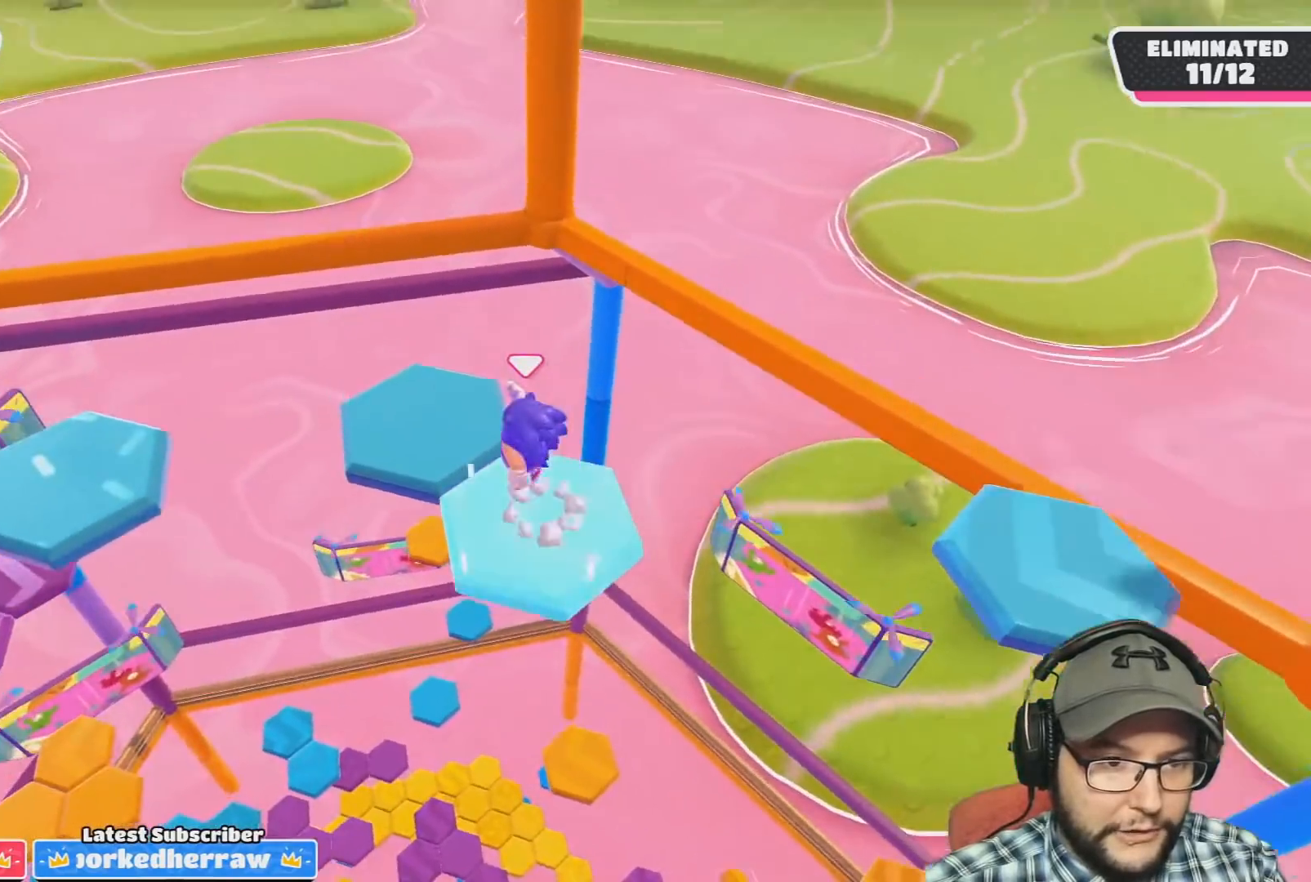
{"buttons": [], "left_stick": "center", "right_stick": "center", "events": [[67, "CROSS", "up"], [234, "left_stick", "center"], [234, "right_stick", "down-left"], [334, "left_stick", "right"], [467, "left_stick", "center"], [501, "right_stick", "center"]]}
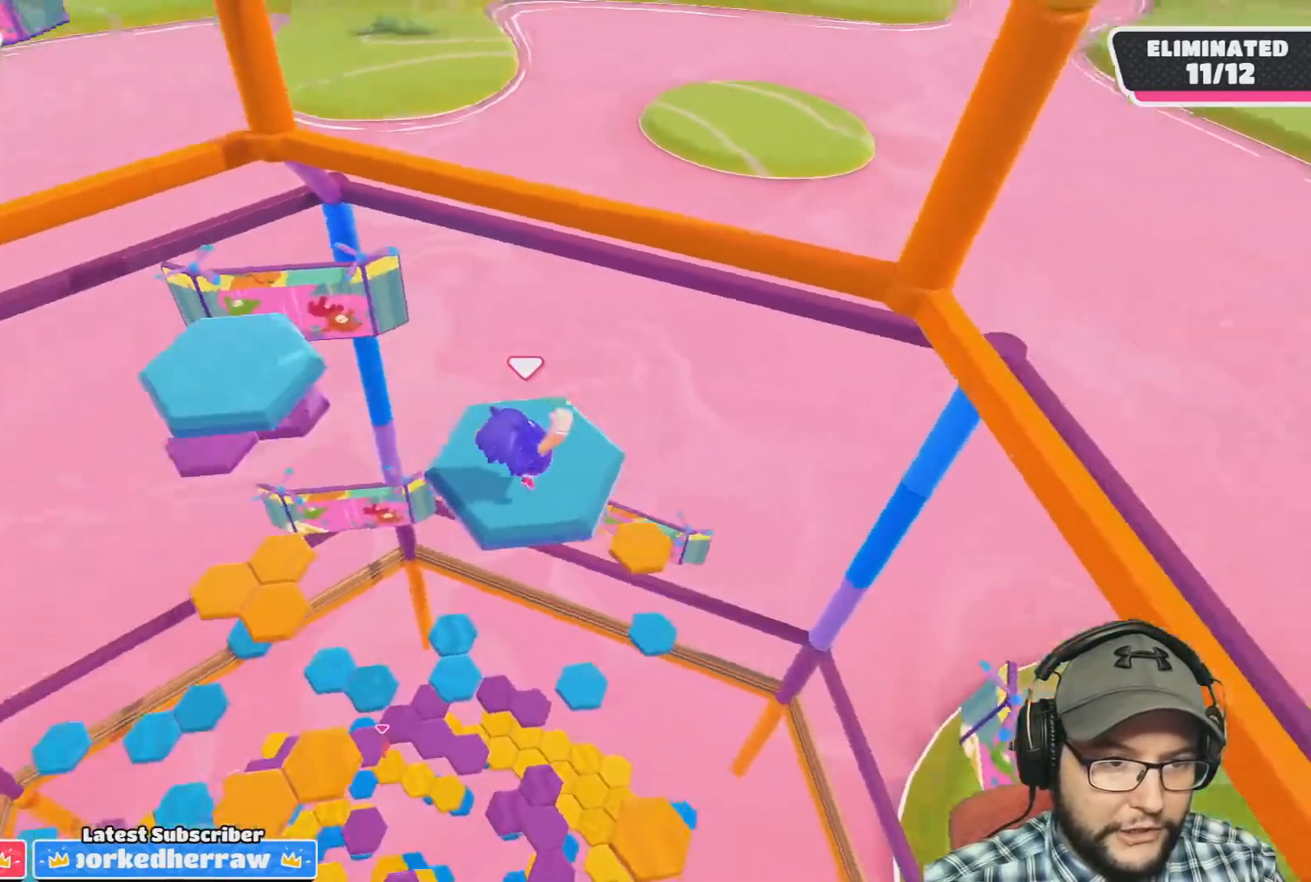
{"buttons": ["CROSS"], "left_stick": "up-left", "right_stick": "center", "events": [[66, "left_stick", "up-left"], [400, "CROSS", "down"]]}
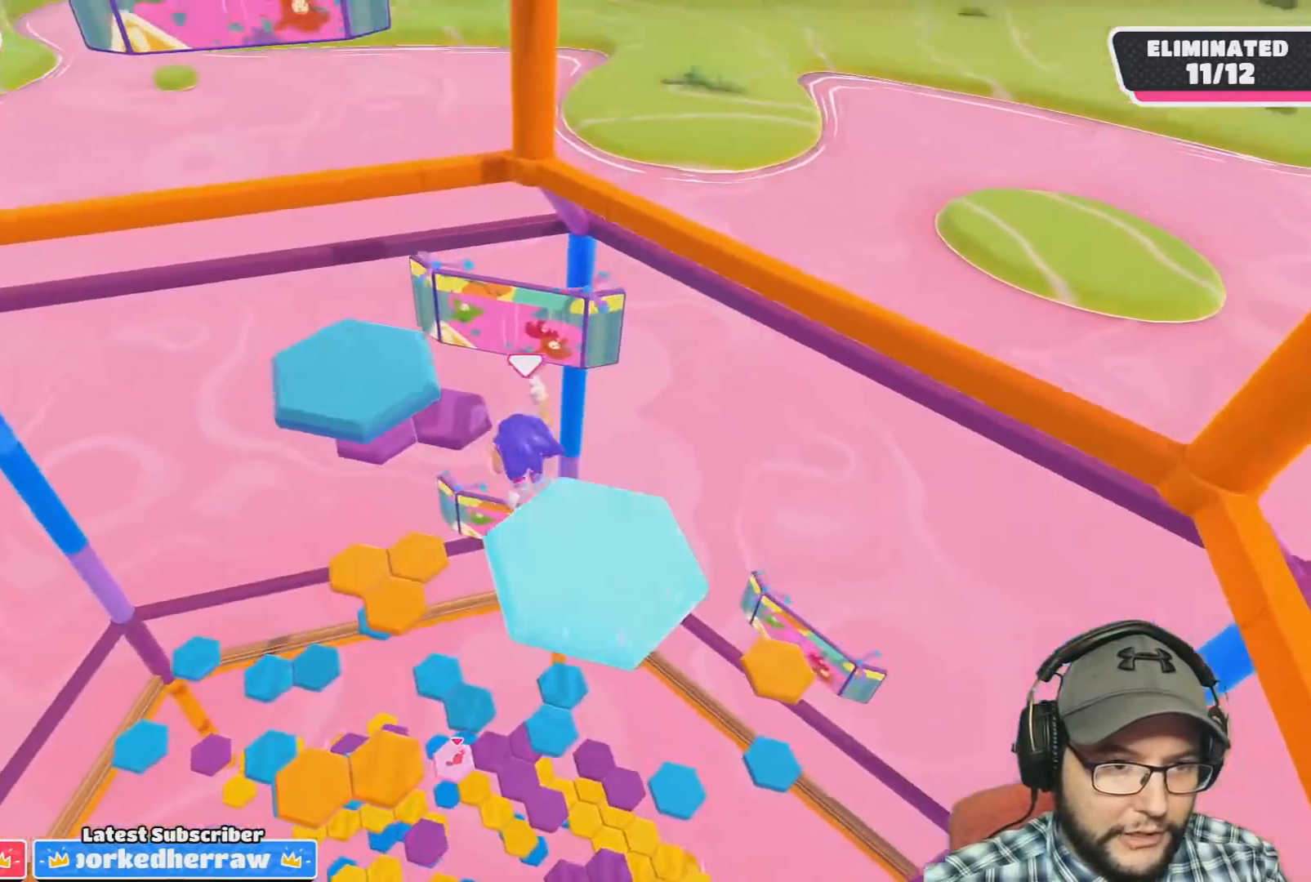
{"buttons": [], "left_stick": "center", "right_stick": "down", "events": [[334, "CROSS", "up"], [400, "left_stick", "center"], [467, "right_stick", "down"]]}
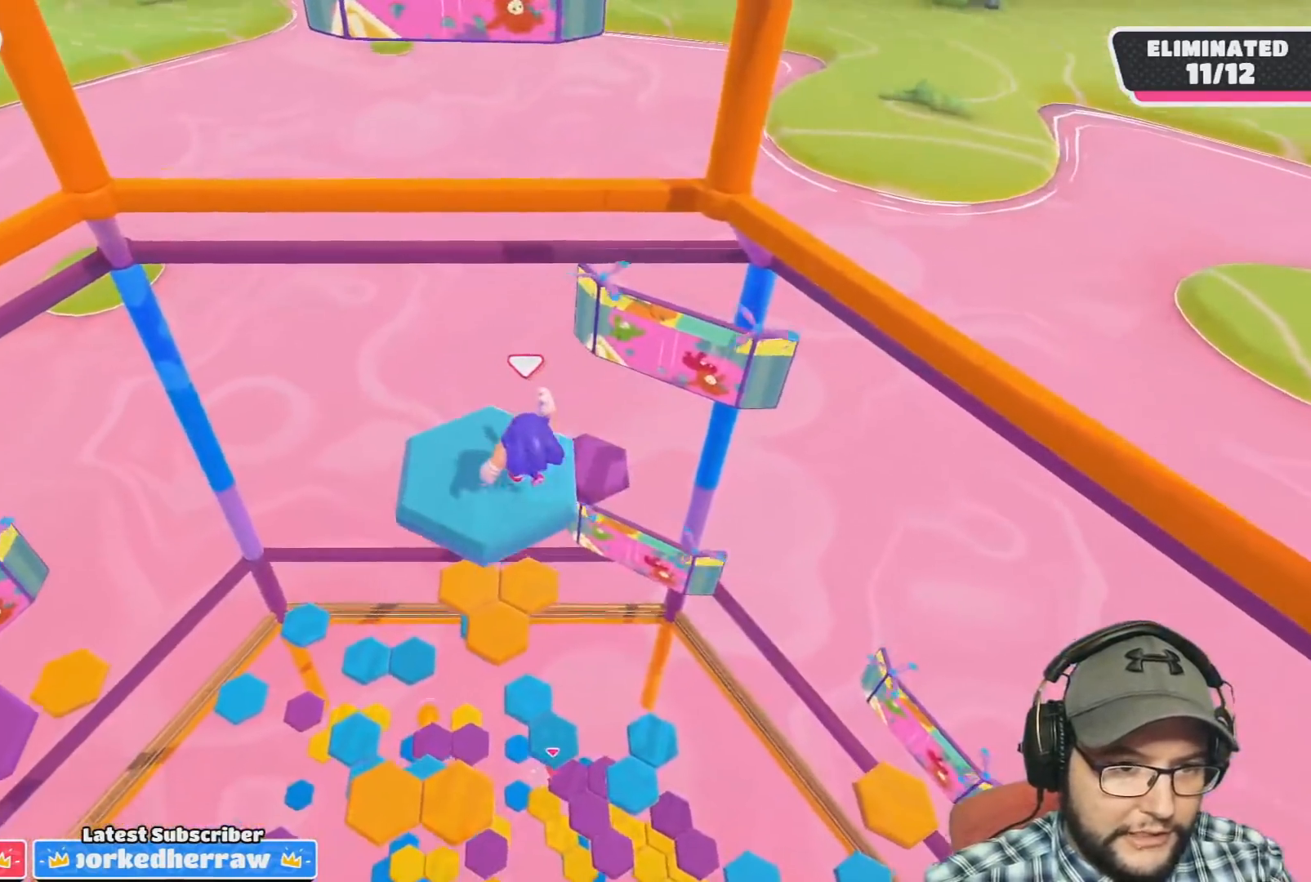
{"buttons": ["CROSS"], "left_stick": "up", "right_stick": "center", "events": [[33, "left_stick", "up-right"], [133, "left_stick", "up"], [133, "right_stick", "center"], [300, "CROSS", "down"]]}
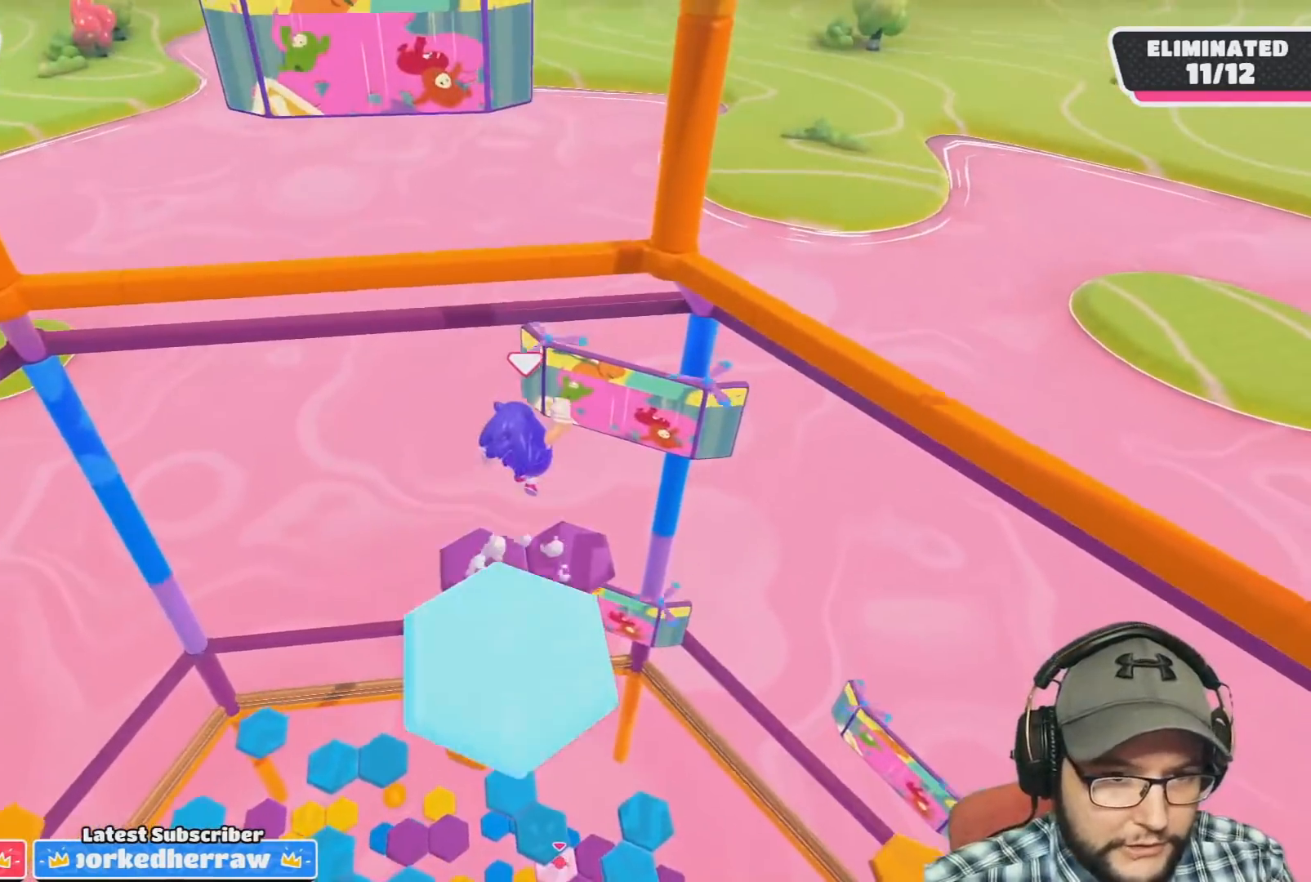
{"buttons": [], "left_stick": "up-right", "right_stick": "center", "events": [[234, "CROSS", "up"], [501, "left_stick", "up-right"]]}
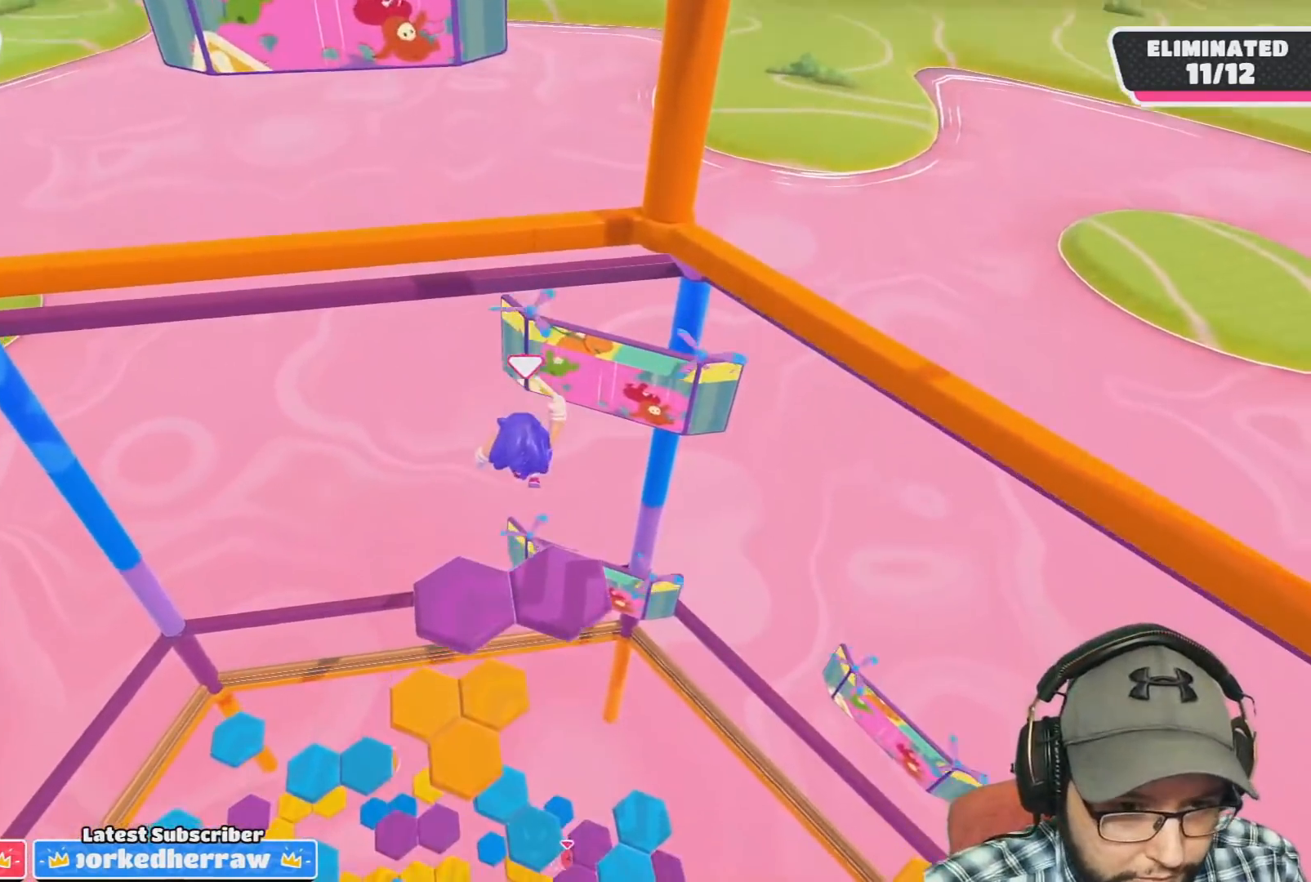
{"buttons": [], "left_stick": "up-right", "right_stick": "left", "events": [[233, "right_stick", "left"]]}
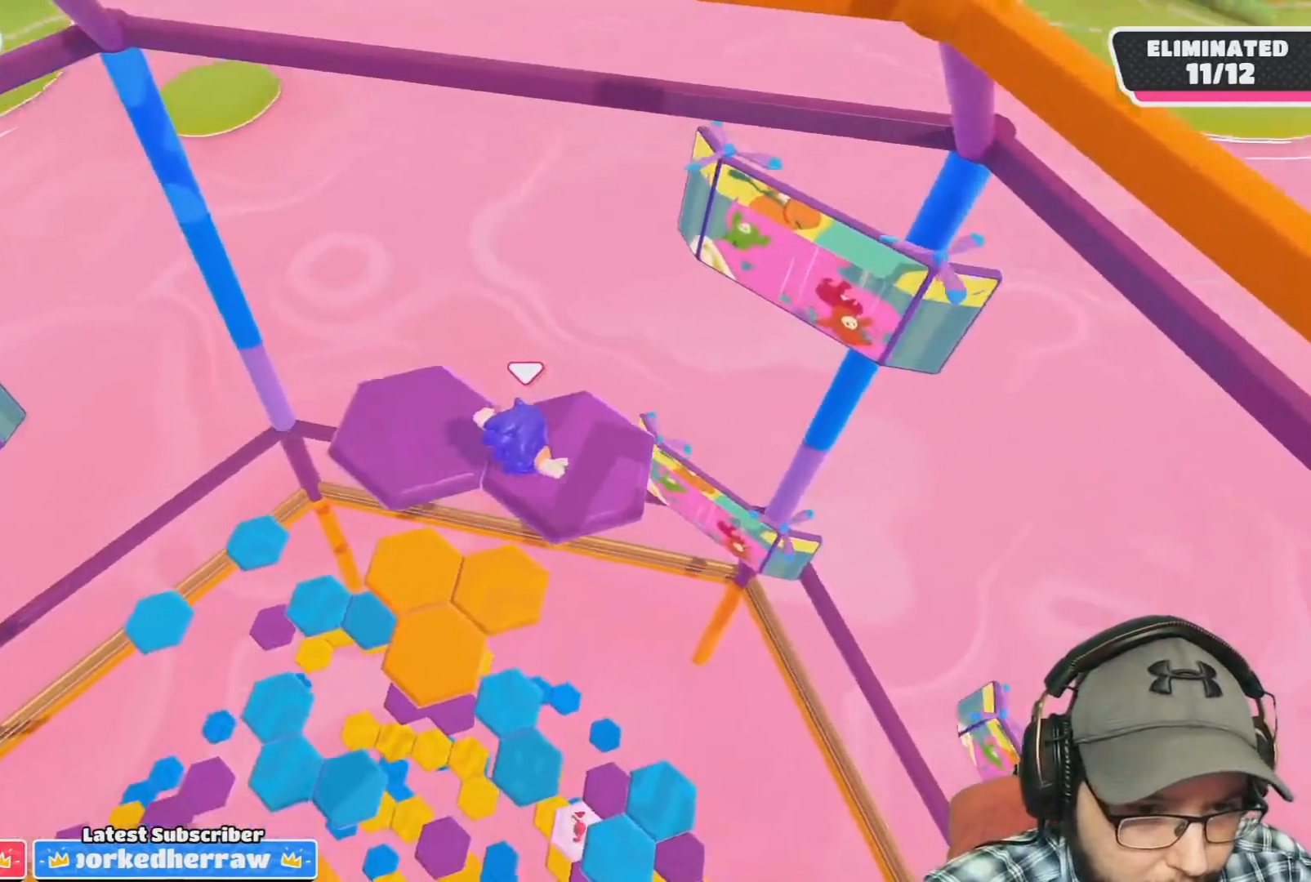
{"buttons": ["CROSS"], "left_stick": "up-left", "right_stick": "center", "events": [[100, "left_stick", "center"], [100, "right_stick", "center"], [267, "left_stick", "left"], [467, "left_stick", "up-left"], [501, "CROSS", "down"]]}
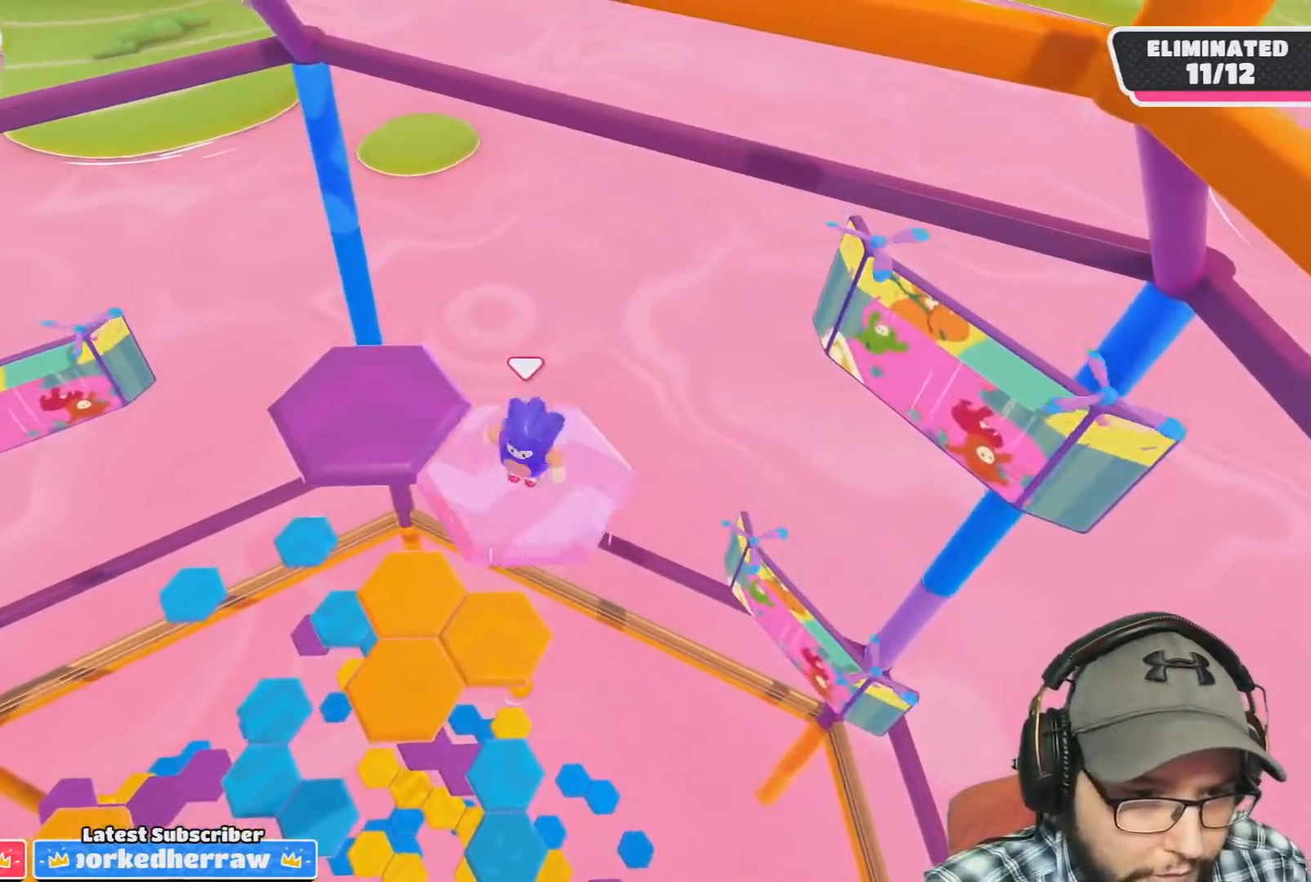
{"buttons": [], "left_stick": "right", "right_stick": "down", "events": [[166, "CROSS", "up"], [267, "left_stick", "center"], [333, "right_stick", "down"], [467, "left_stick", "right"]]}
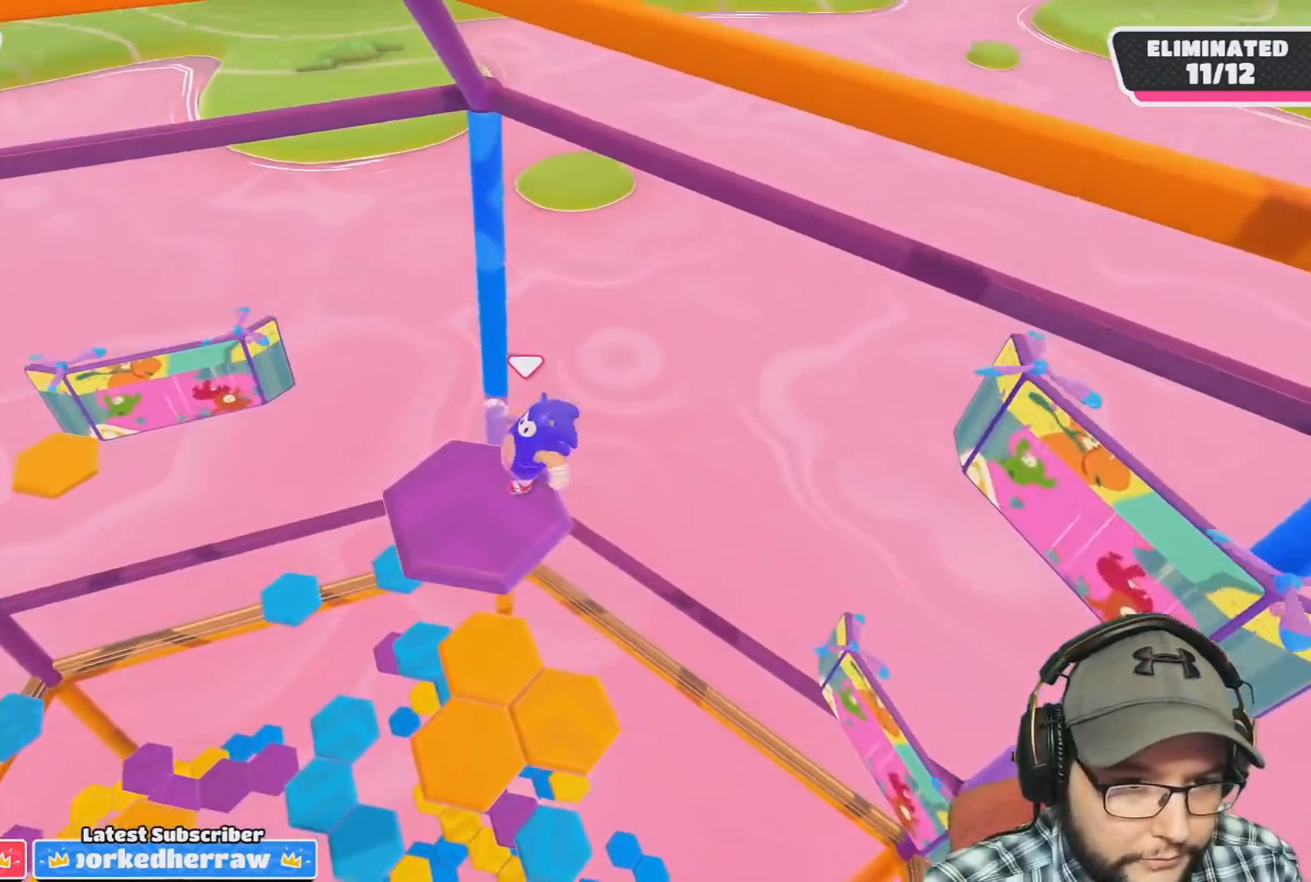
{"buttons": [], "left_stick": "up", "right_stick": "center", "events": [[67, "left_stick", "center"], [134, "right_stick", "center"], [434, "left_stick", "up"]]}
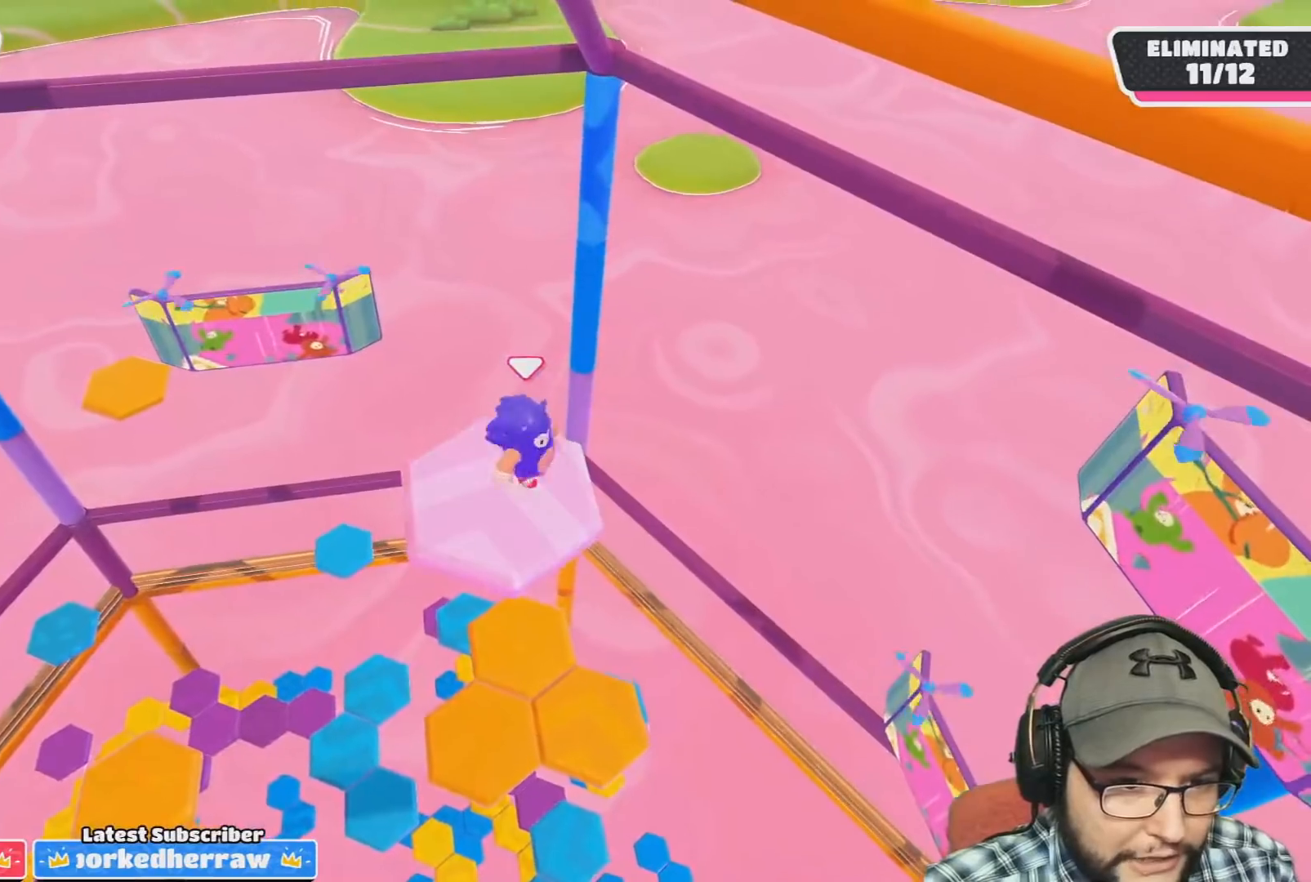
{"buttons": [], "left_stick": "up", "right_stick": "center", "events": [[133, "left_stick", "center"], [367, "left_stick", "up"]]}
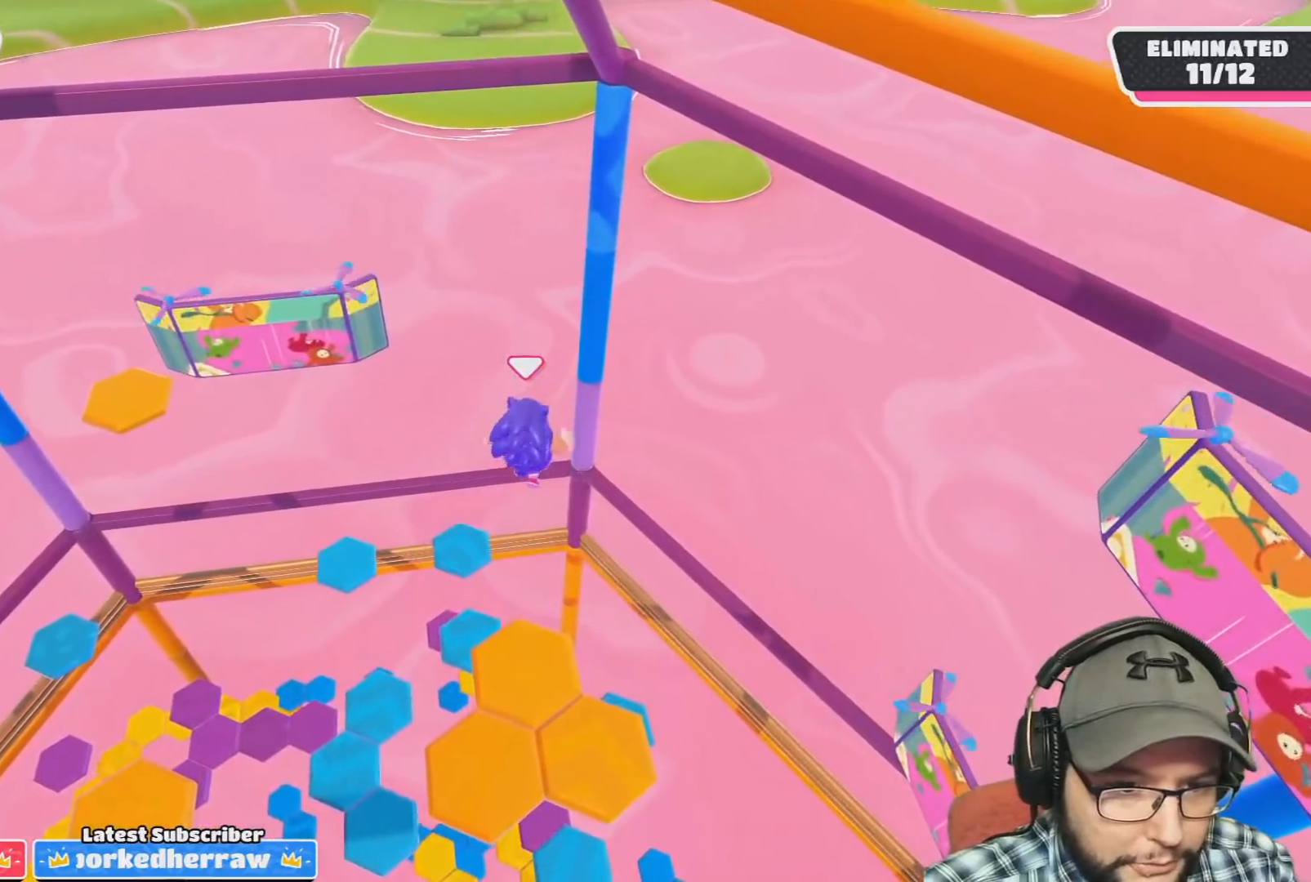
{"buttons": [], "left_stick": "right", "right_stick": "left", "events": [[100, "left_stick", "center"], [267, "left_stick", "up-right"], [400, "right_stick", "left"], [501, "left_stick", "right"]]}
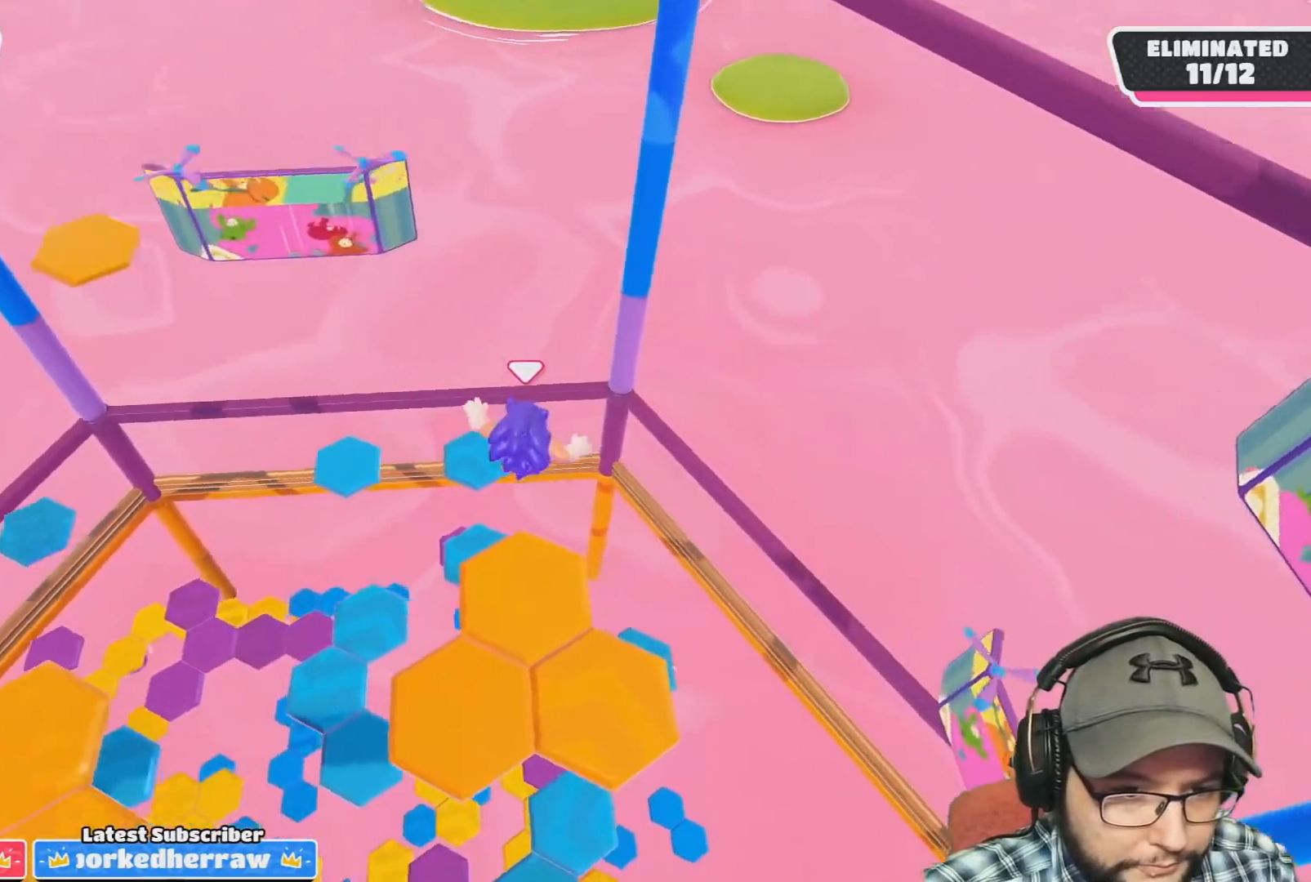
{"buttons": [], "left_stick": "center", "right_stick": "center", "events": [[33, "left_stick", "down-right"], [133, "left_stick", "center"], [400, "right_stick", "center"]]}
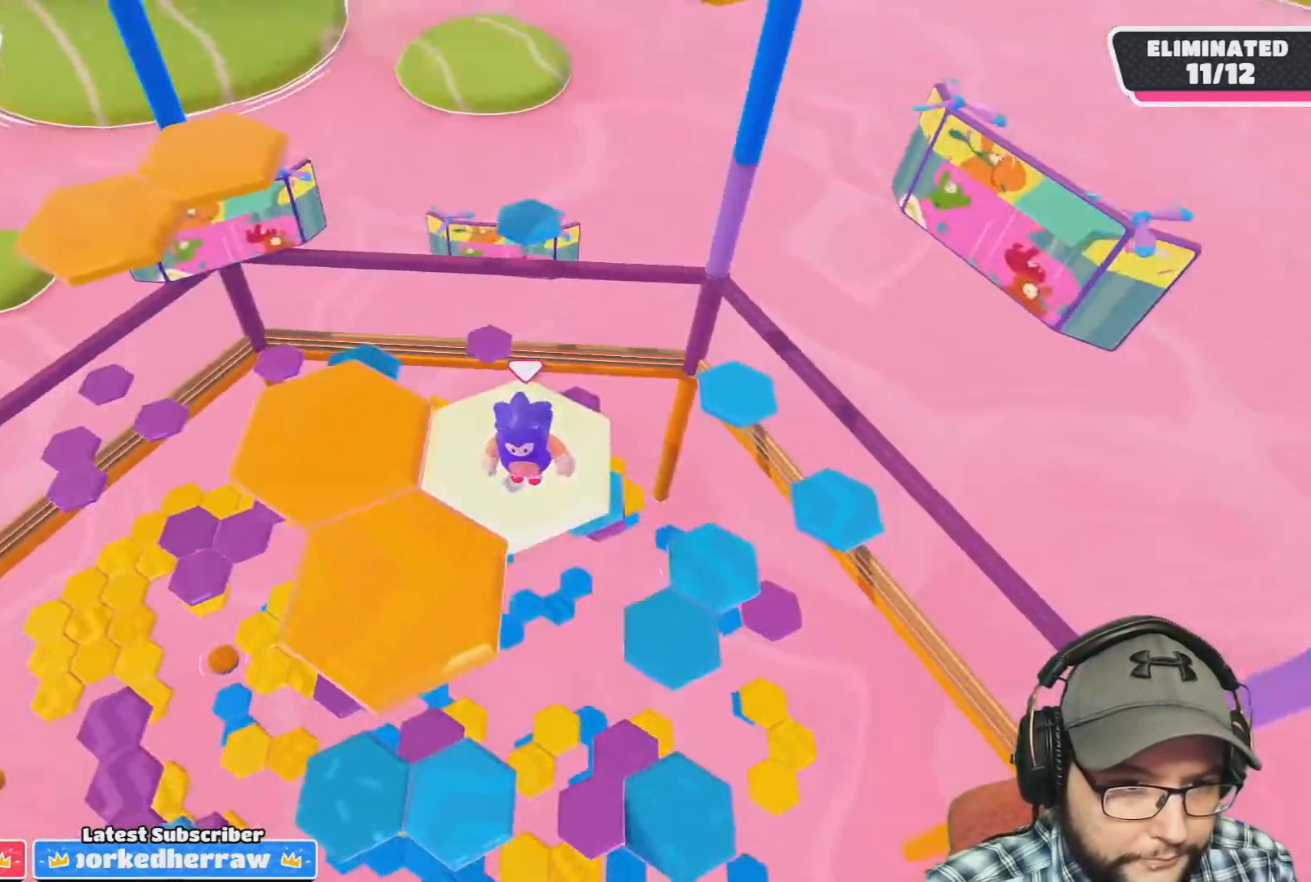
{"buttons": [], "left_stick": "center", "right_stick": "center", "events": [[67, "R1", "down"], [100, "left_stick", "down-left"], [234, "CROSS", "down"], [234, "R1", "up"], [434, "CROSS", "up"], [501, "left_stick", "center"]]}
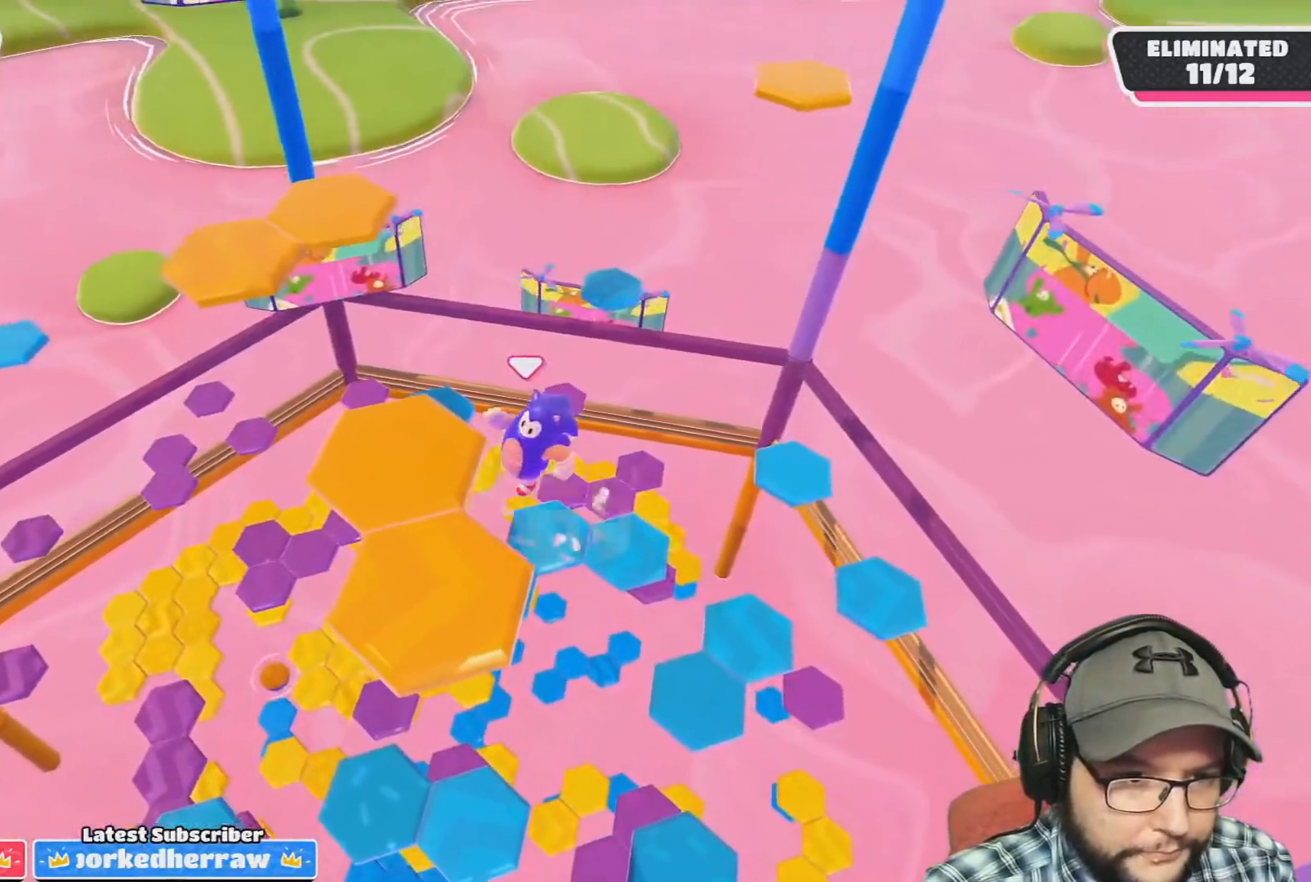
{"buttons": [], "left_stick": "center", "right_stick": "center", "events": [[133, "right_stick", "down"], [333, "left_stick", "up"], [367, "right_stick", "center"], [500, "left_stick", "center"]]}
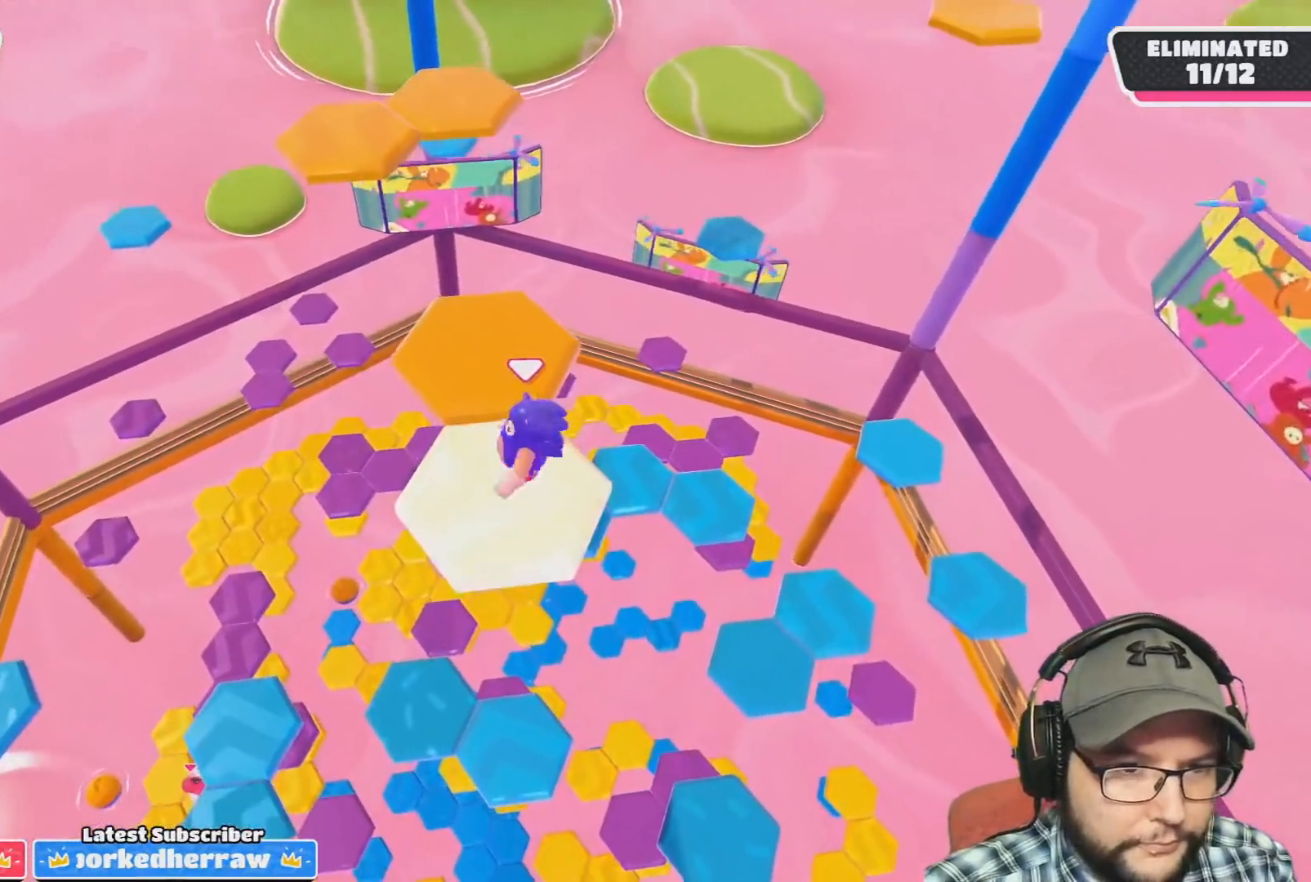
{"buttons": [], "left_stick": "up", "right_stick": "center", "events": [[234, "left_stick", "up"], [334, "CROSS", "down"], [501, "CROSS", "up"]]}
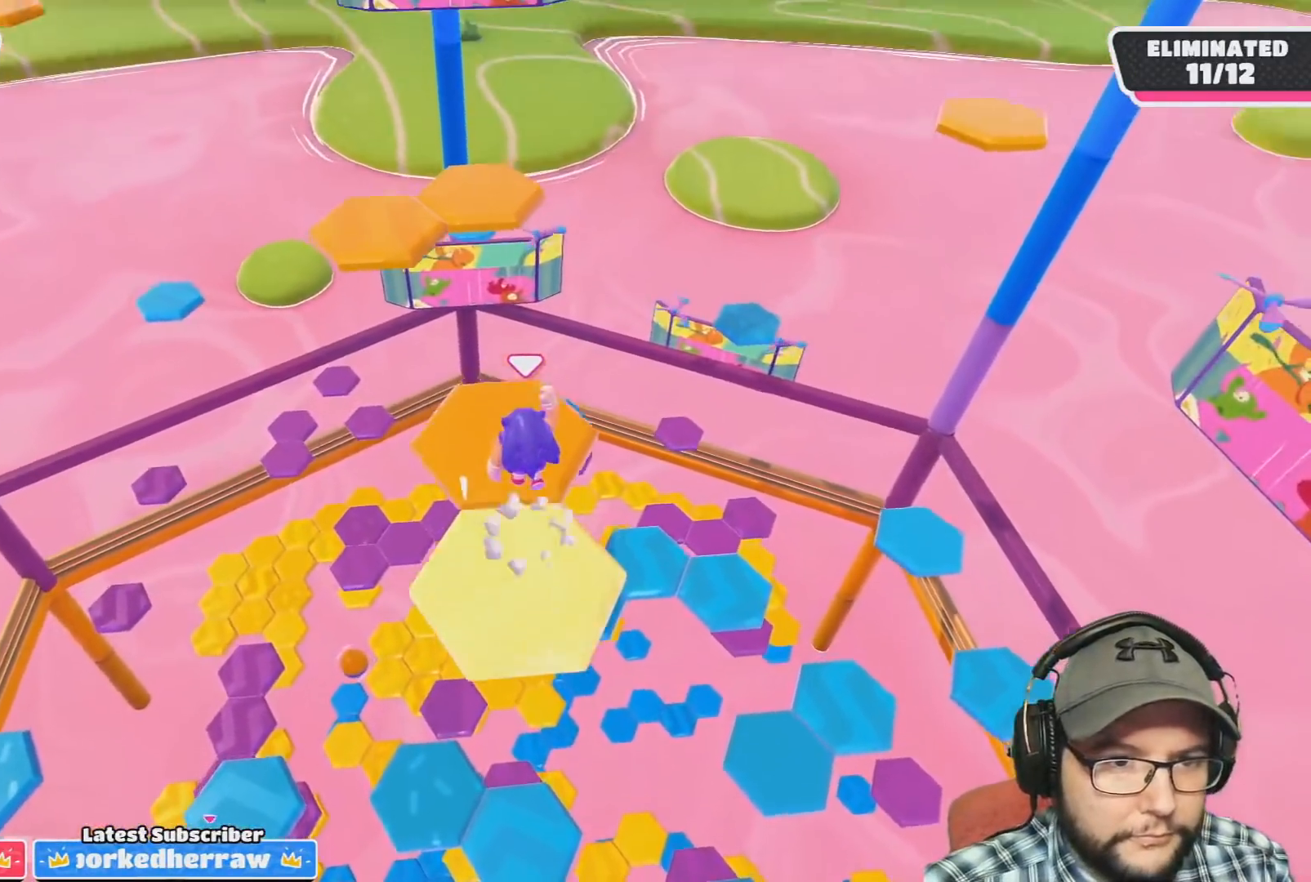
{"buttons": [], "left_stick": "up-left", "right_stick": "center", "events": [[33, "left_stick", "center"], [166, "right_stick", "down-left"], [200, "left_stick", "up-left"], [333, "right_stick", "center"]]}
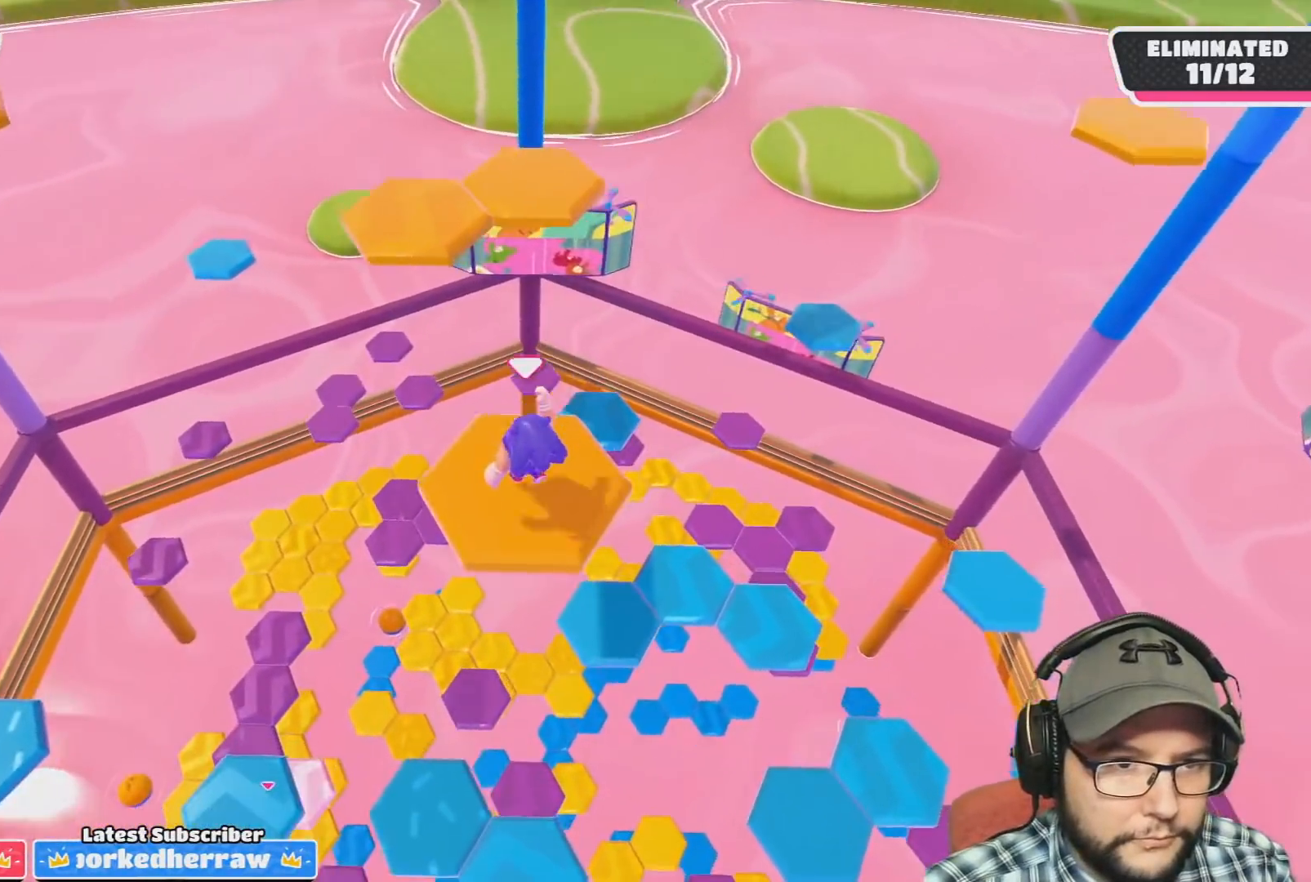
{"buttons": ["SQUARE"], "left_stick": "up-left", "right_stick": "center", "events": [[33, "left_stick", "up"], [200, "CROSS", "down"], [401, "SQUARE", "down"], [467, "CROSS", "up"], [501, "left_stick", "up-left"]]}
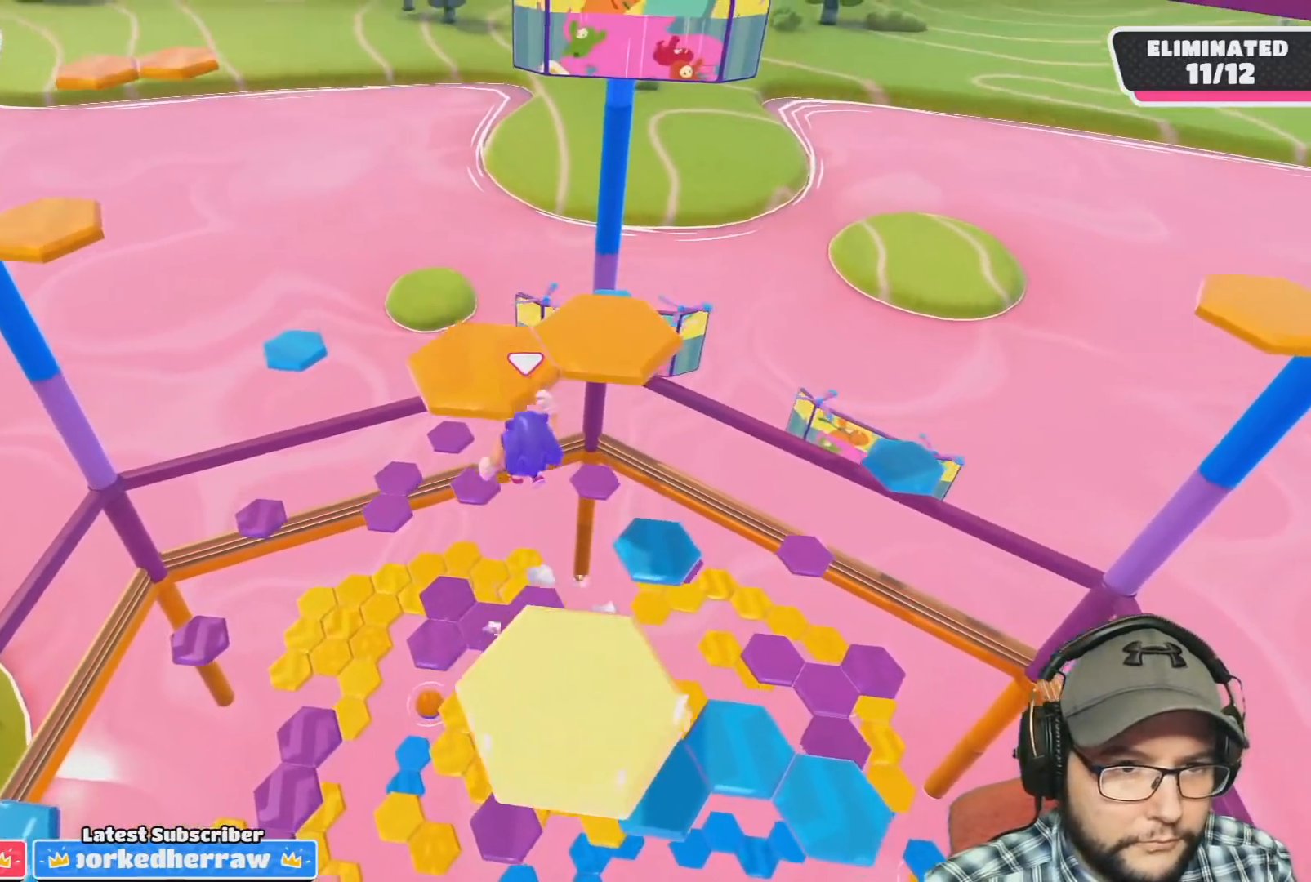
{"buttons": [], "left_stick": "up-right", "right_stick": "down-right", "events": [[66, "SQUARE", "up"], [200, "left_stick", "up"], [367, "right_stick", "down-right"], [400, "left_stick", "up-right"]]}
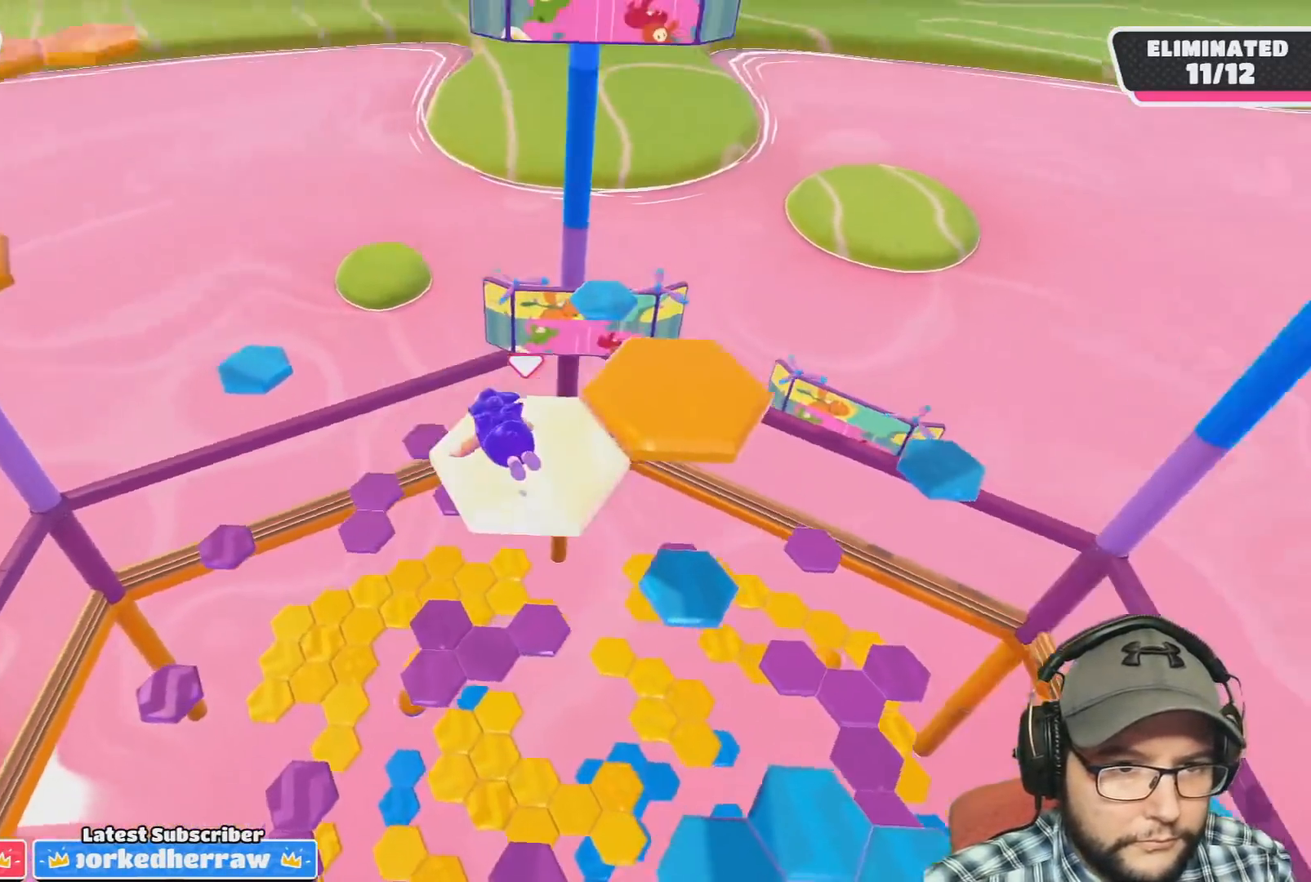
{"buttons": ["CROSS"], "left_stick": "up", "right_stick": "center", "events": [[100, "right_stick", "center"], [167, "left_stick", "up"], [467, "CROSS", "down"]]}
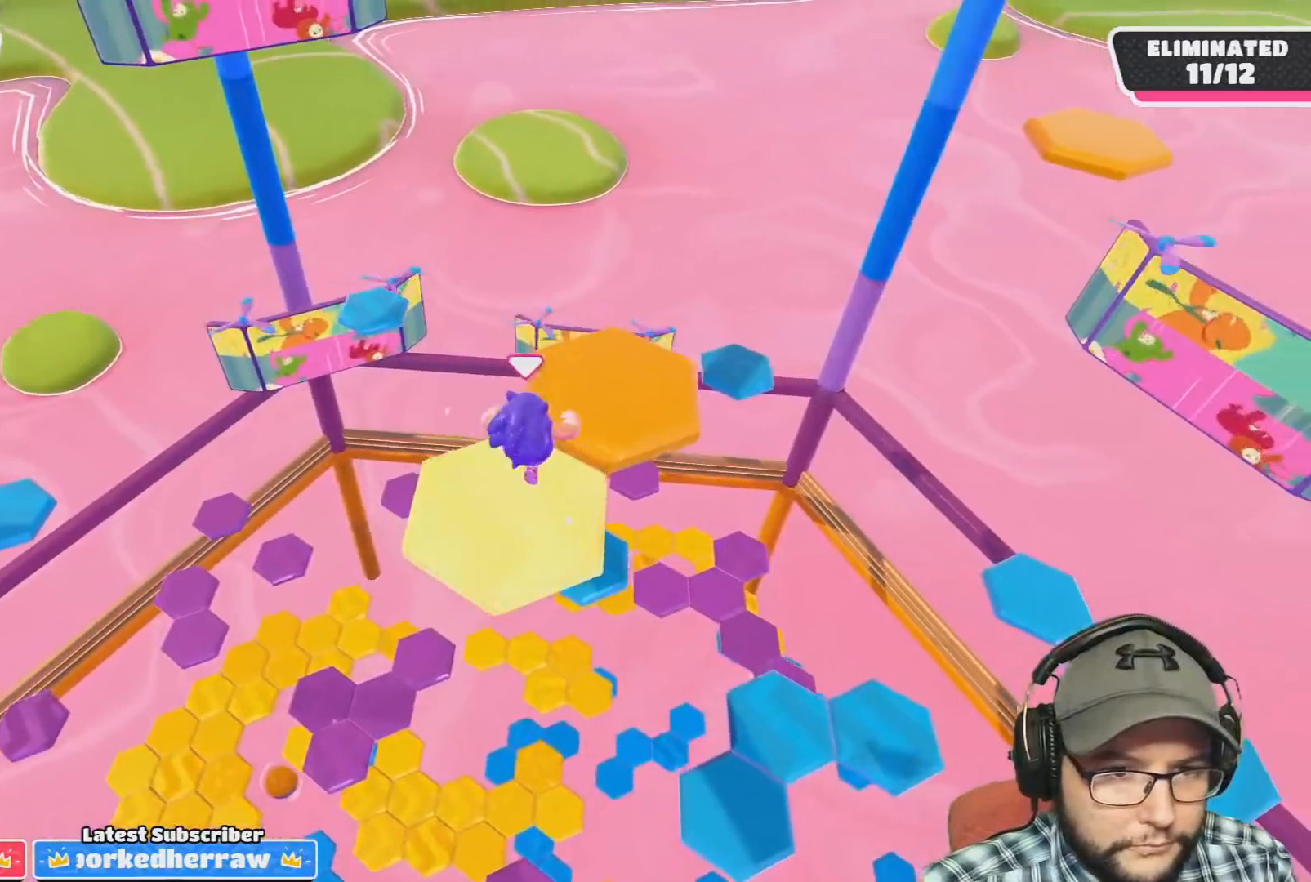
{"buttons": [], "left_stick": "center", "right_stick": "right", "events": [[100, "CROSS", "up"], [100, "left_stick", "center"], [166, "left_stick", "down-right"], [233, "right_stick", "right"], [300, "left_stick", "center"], [400, "left_stick", "down-left"], [500, "left_stick", "center"]]}
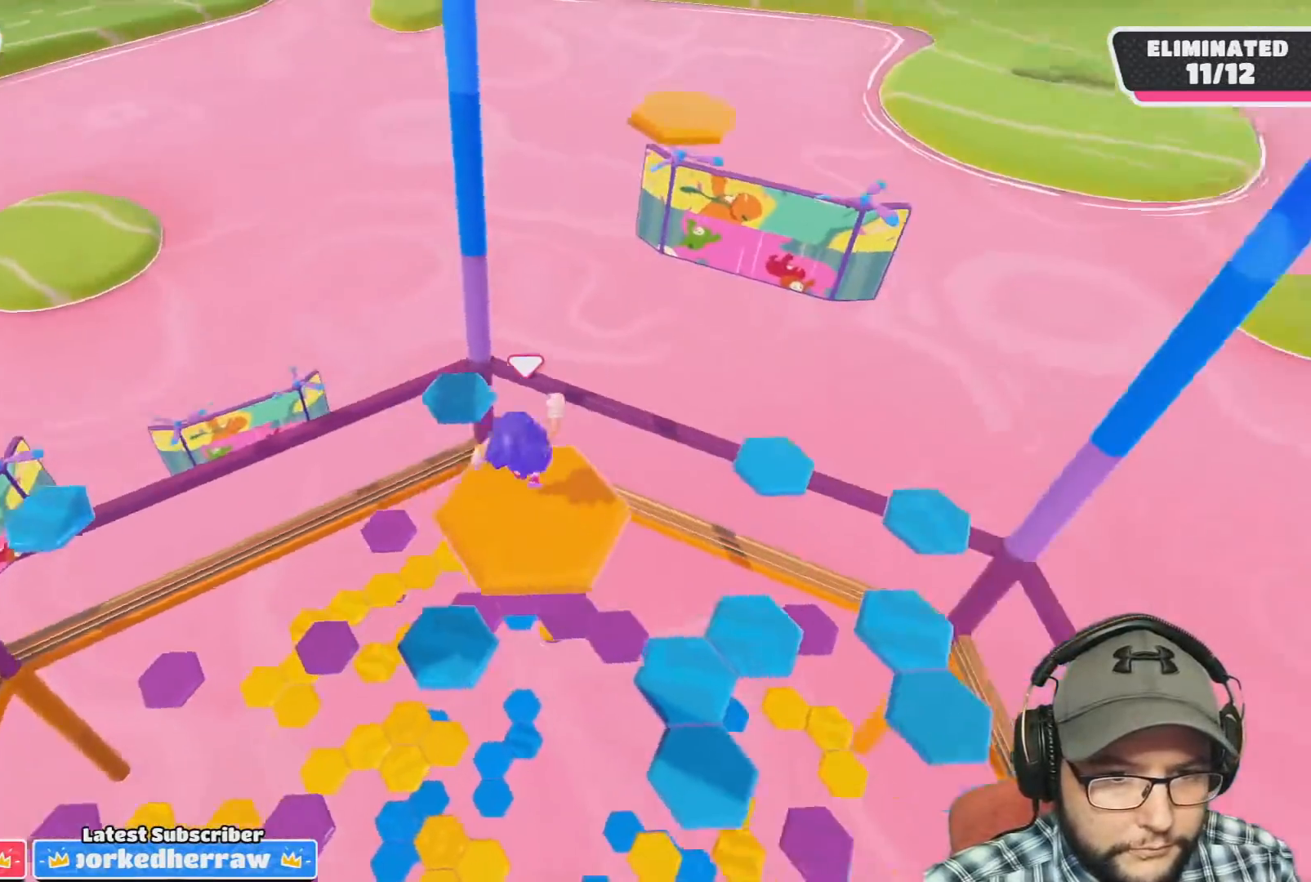
{"buttons": ["CROSS"], "left_stick": "up-right", "right_stick": "center", "events": [[200, "right_stick", "center"], [267, "left_stick", "right"], [467, "left_stick", "up-right"], [501, "CROSS", "down"]]}
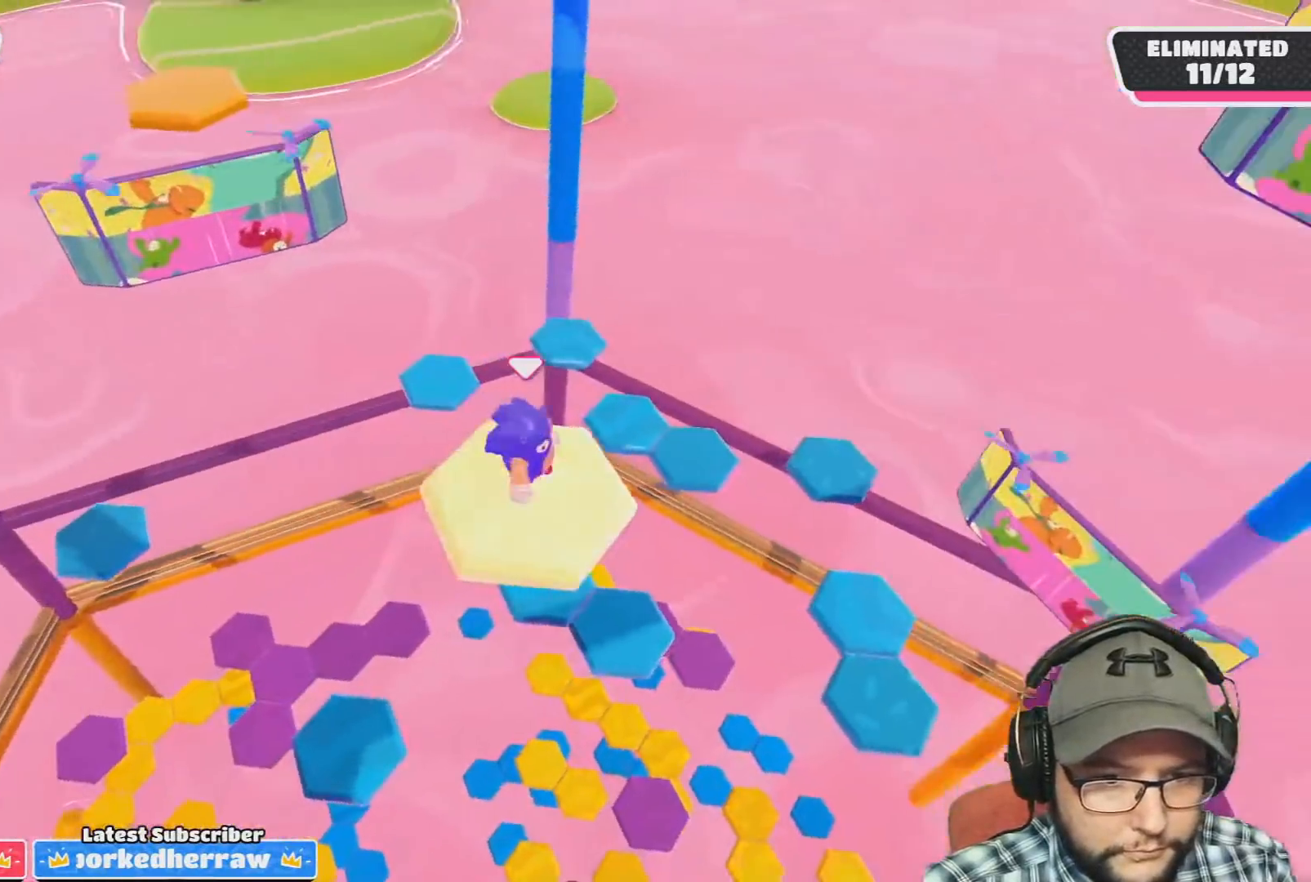
{"buttons": [], "left_stick": "center", "right_stick": "center", "events": [[66, "left_stick", "up"], [166, "CROSS", "up"], [467, "left_stick", "center"]]}
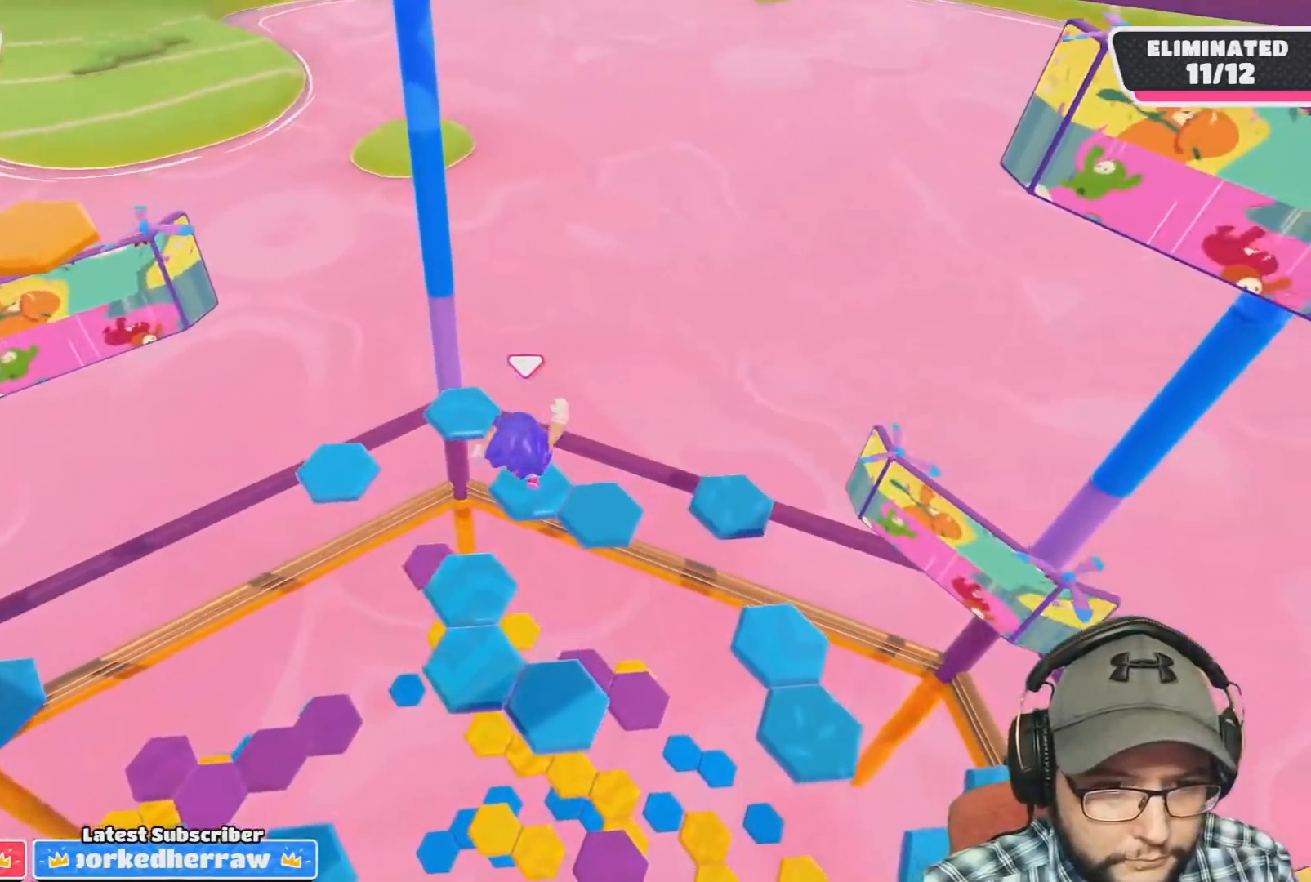
{"buttons": [], "left_stick": "down-left", "right_stick": "center", "events": [[501, "left_stick", "down-left"]]}
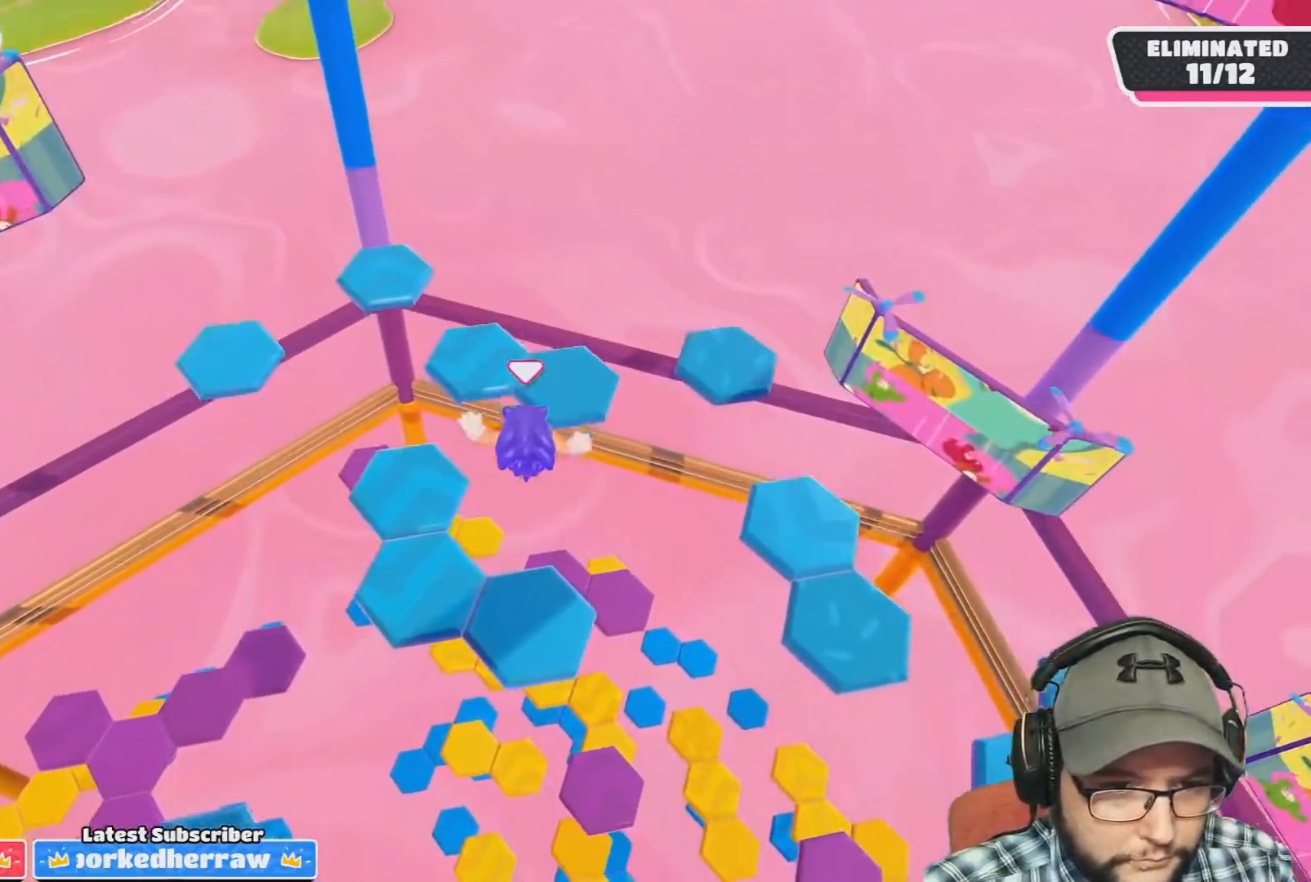
{"buttons": [], "left_stick": "center", "right_stick": "center", "events": [[133, "left_stick", "center"], [200, "right_stick", "left"], [400, "right_stick", "center"]]}
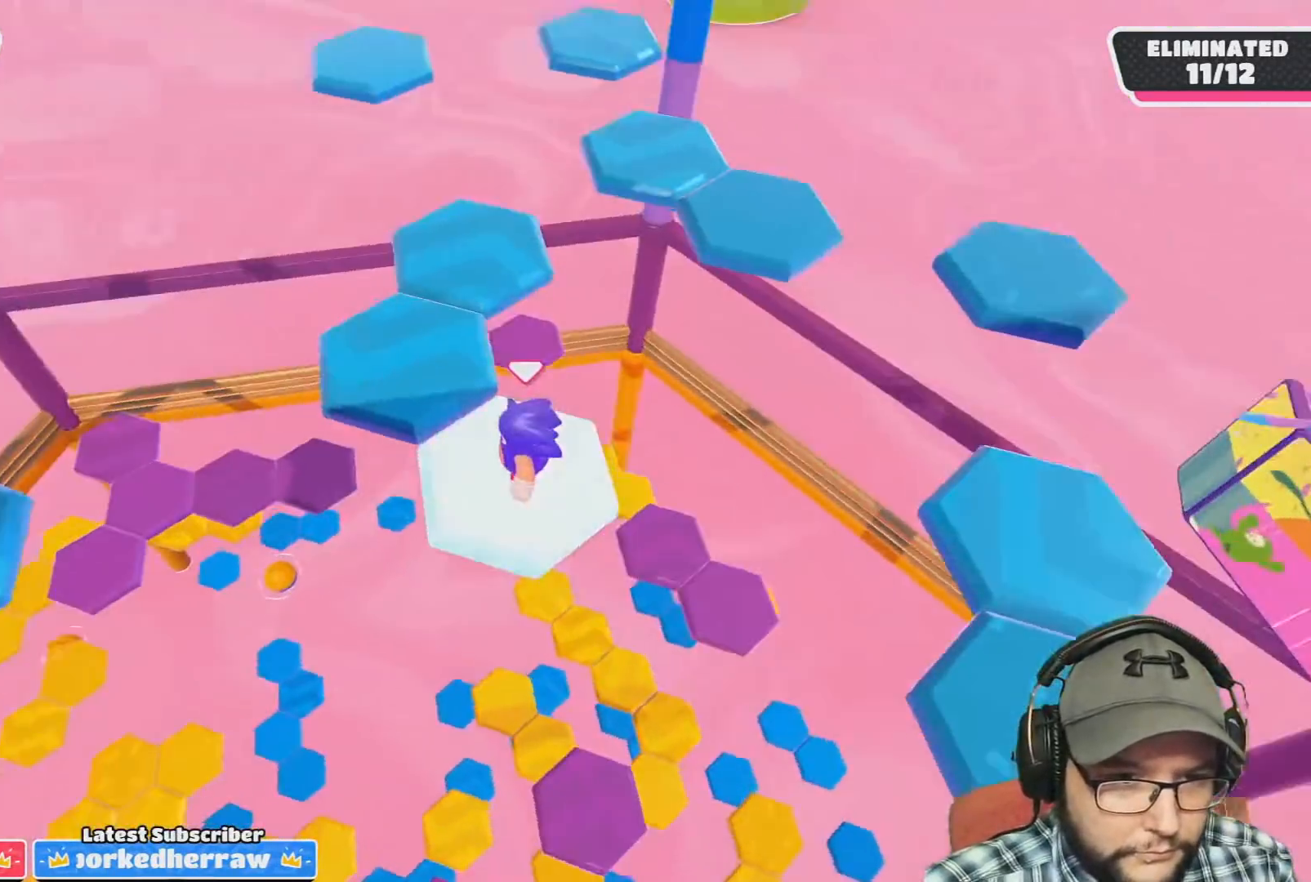
{"buttons": [], "left_stick": "up-left", "right_stick": "center", "events": [[100, "left_stick", "up-left"], [300, "CROSS", "down"], [467, "CROSS", "up"]]}
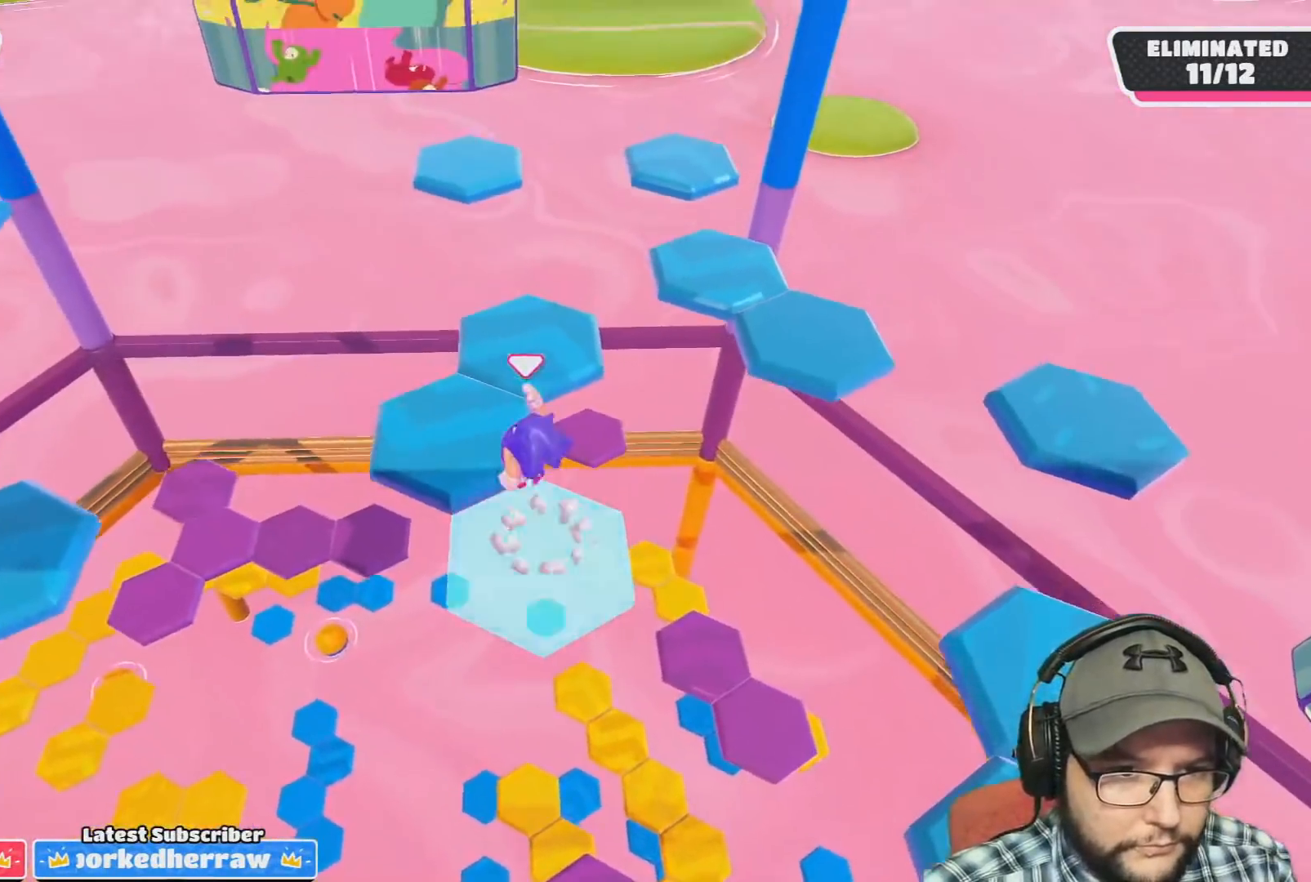
{"buttons": [], "left_stick": "center", "right_stick": "down-right", "events": [[34, "left_stick", "center"], [200, "left_stick", "up"], [234, "right_stick", "down-right"], [401, "left_stick", "center"]]}
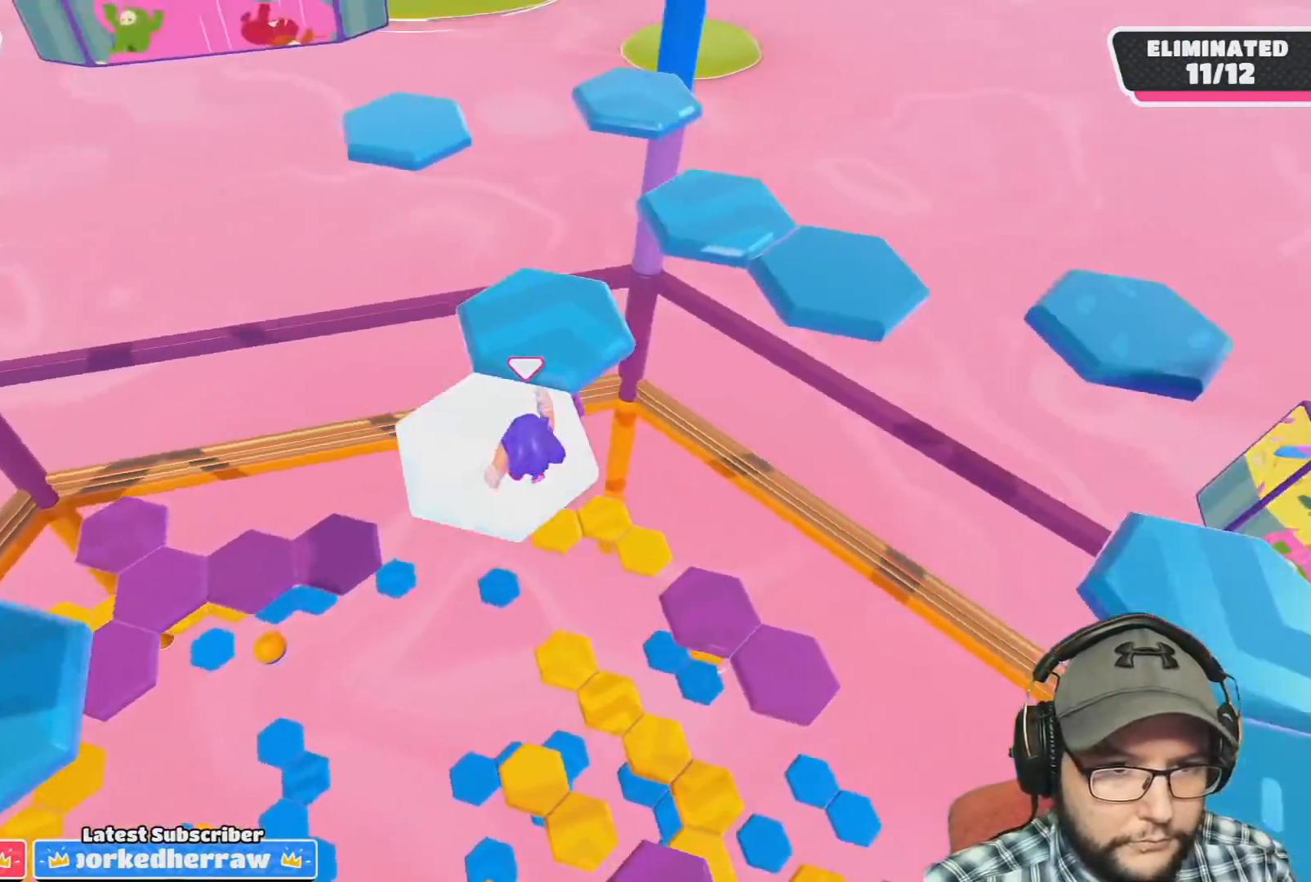
{"buttons": ["CROSS"], "left_stick": "up", "right_stick": "center", "events": [[100, "right_stick", "center"], [233, "left_stick", "up"], [433, "CROSS", "down"]]}